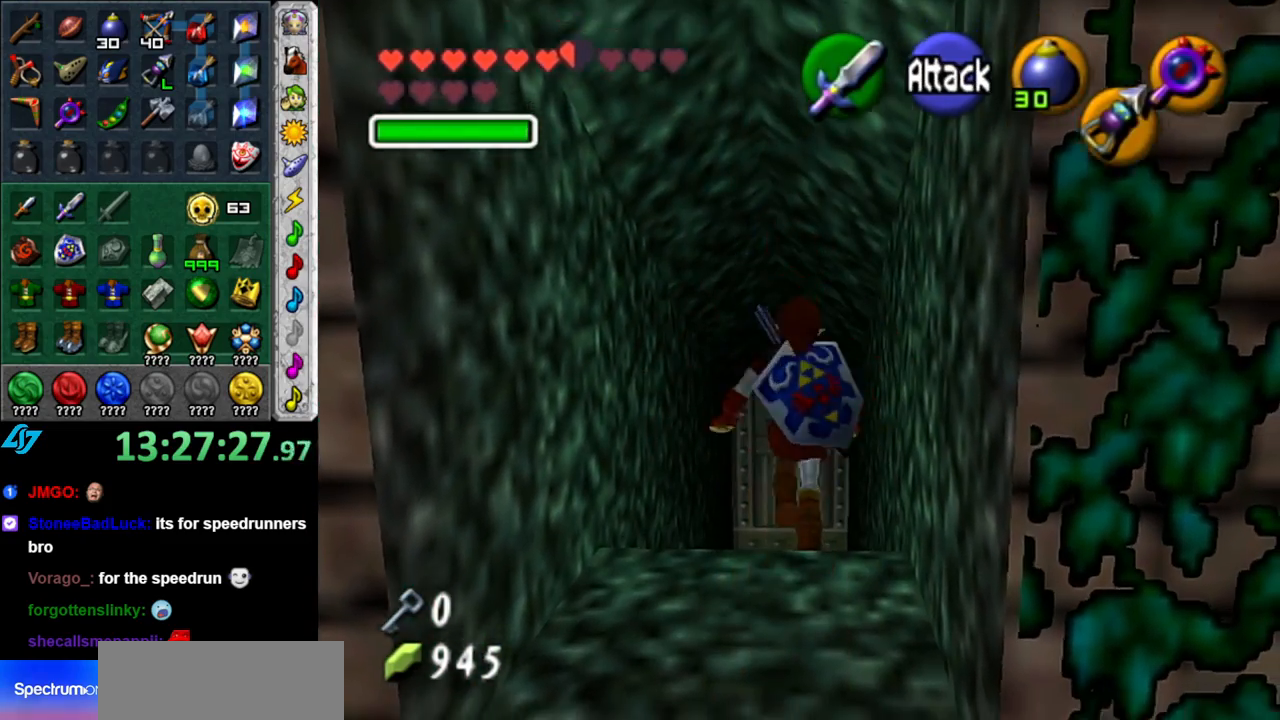
Gameplay with a controller (Nintendo layout); each line is a JSON object with the inputs held at the frame after it. "button_events" lists button changes between this image and that frame as [ms after this image, input, new state], when the widget could be followed in between (sticks are given only as held states). Not read: L3 R2 R3 Y other_buttons.
{"buttons": [], "left_stick": "up", "right_stick": "center", "button_events": []}
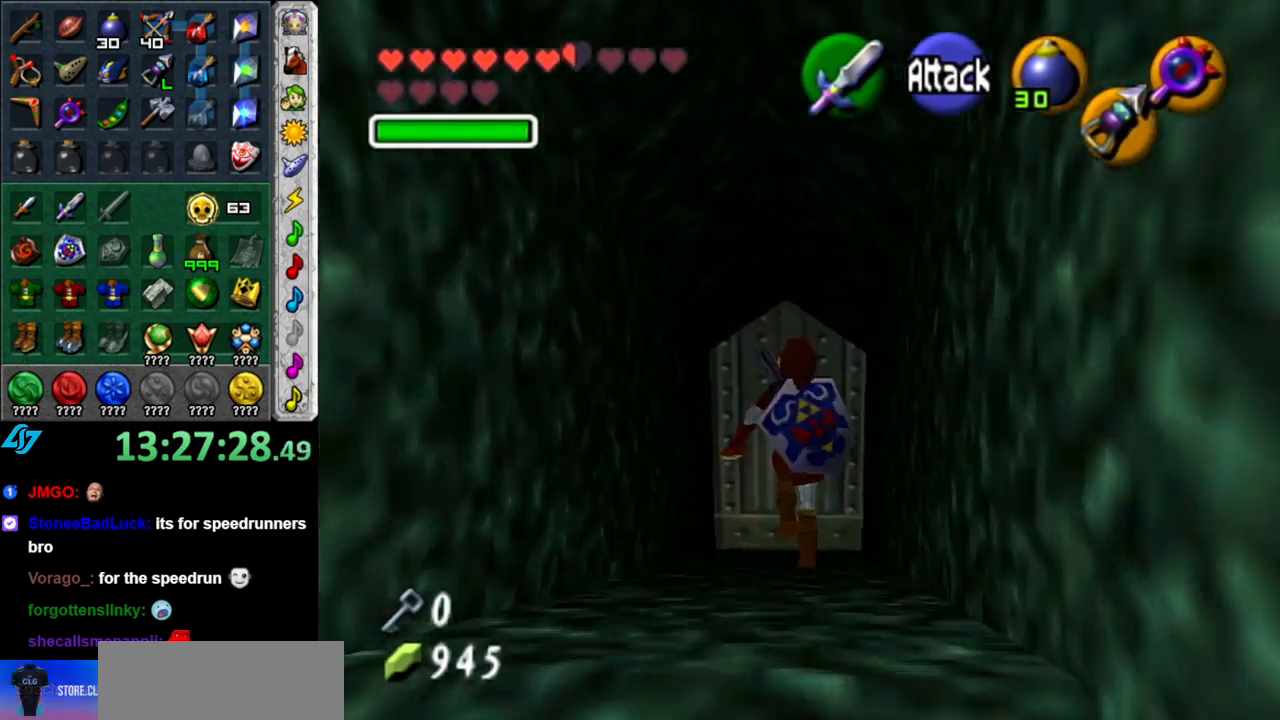
{"buttons": [], "left_stick": "center", "right_stick": "center", "button_events": [[150, "A", "down"], [267, "A", "up"], [333, "A", "down"], [433, "A", "up"]]}
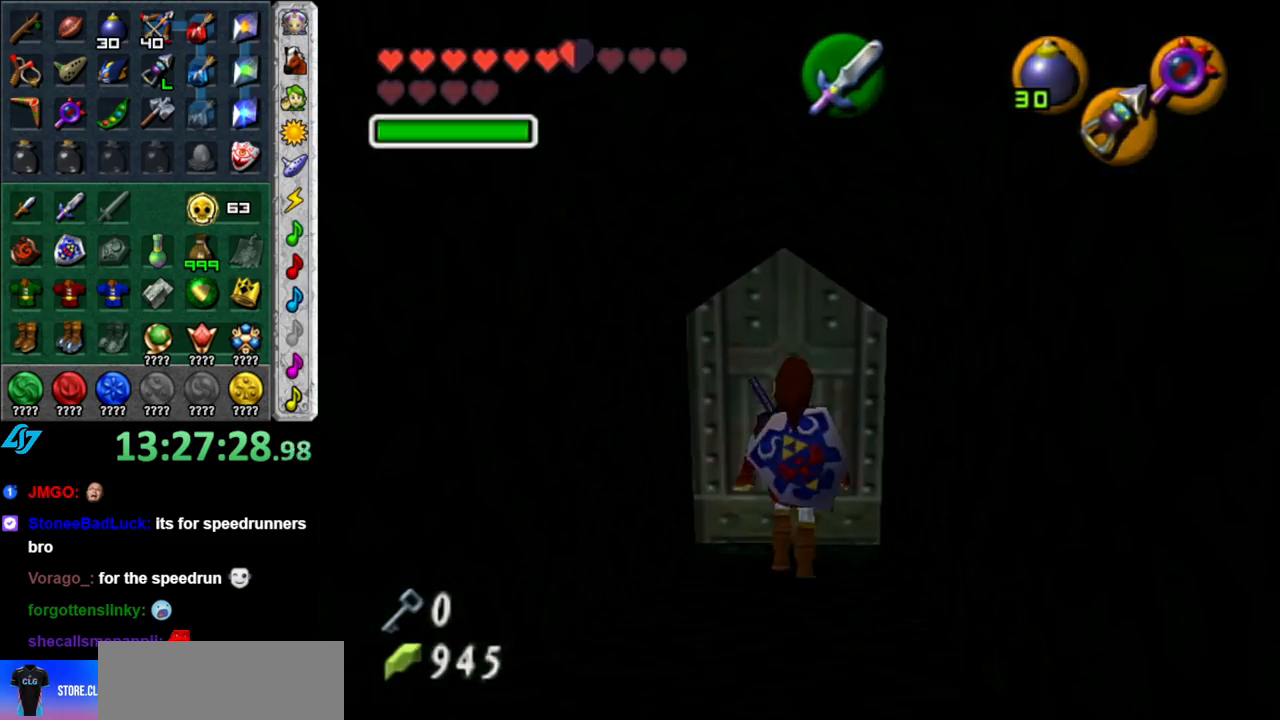
{"buttons": [], "left_stick": "center", "right_stick": "center", "button_events": [[17, "A", "down"], [117, "A", "up"]]}
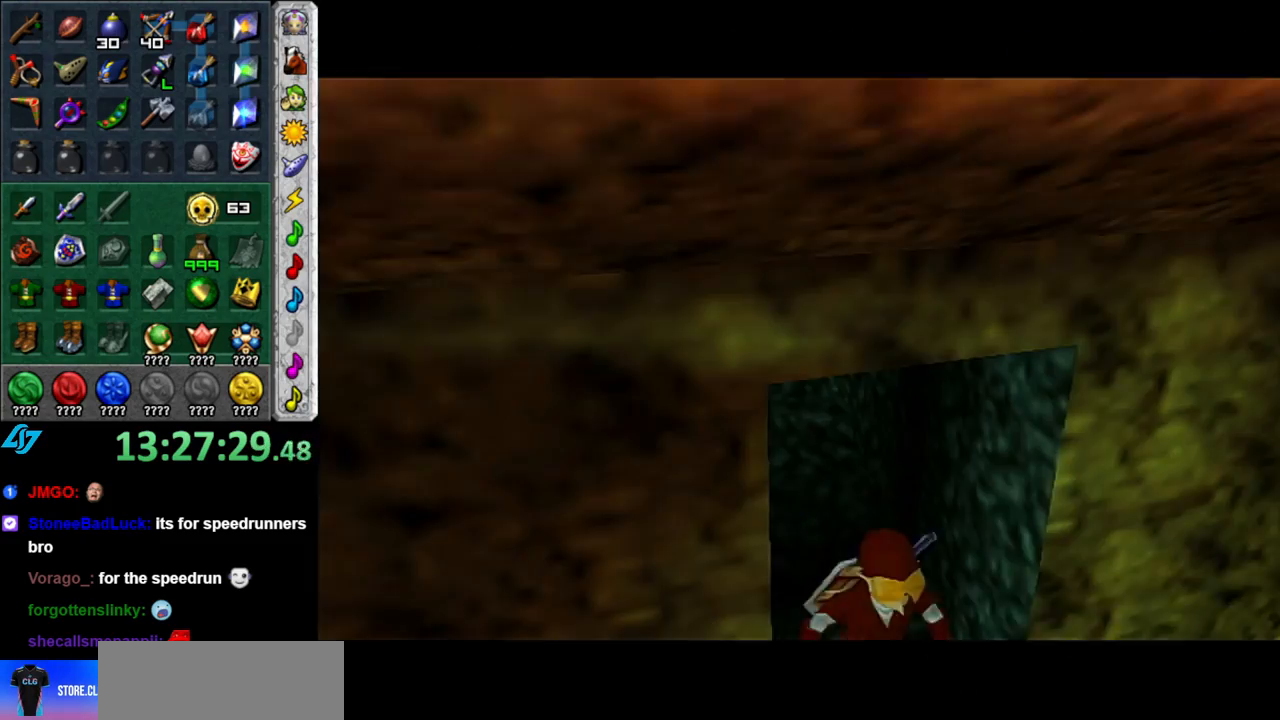
{"buttons": [], "left_stick": "up", "right_stick": "center", "button_events": []}
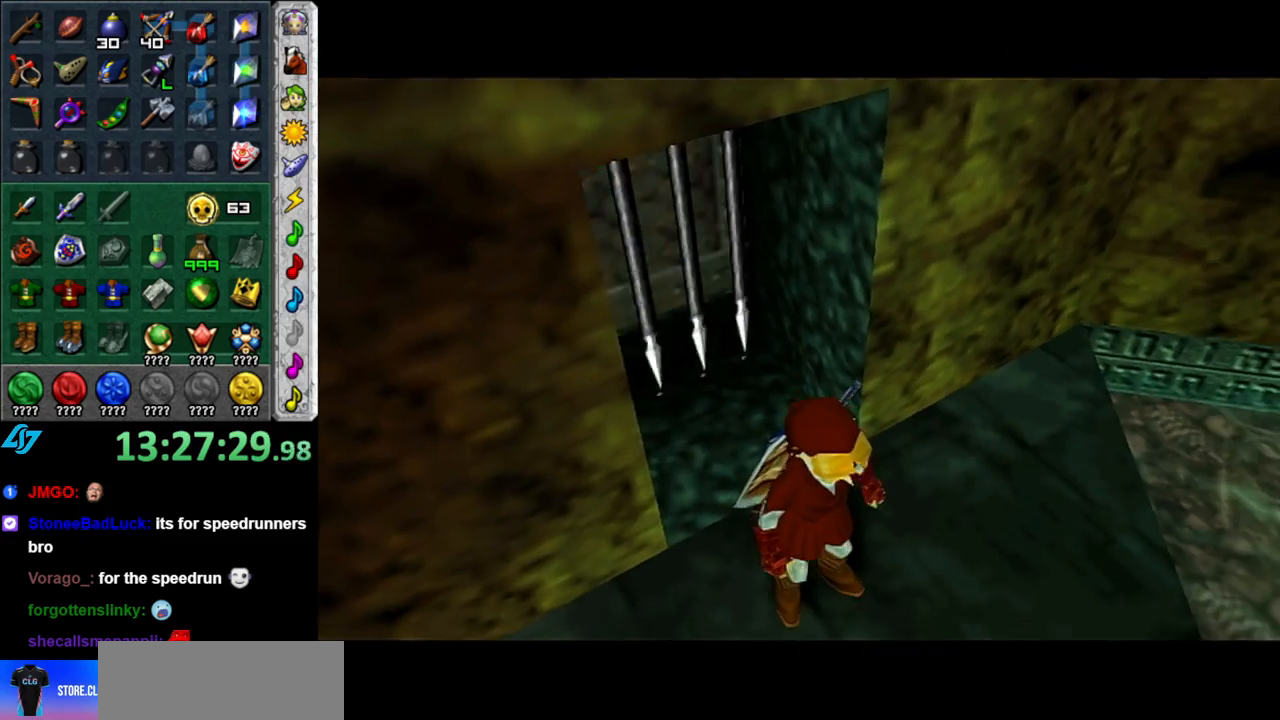
{"buttons": [], "left_stick": "center", "right_stick": "center", "button_events": []}
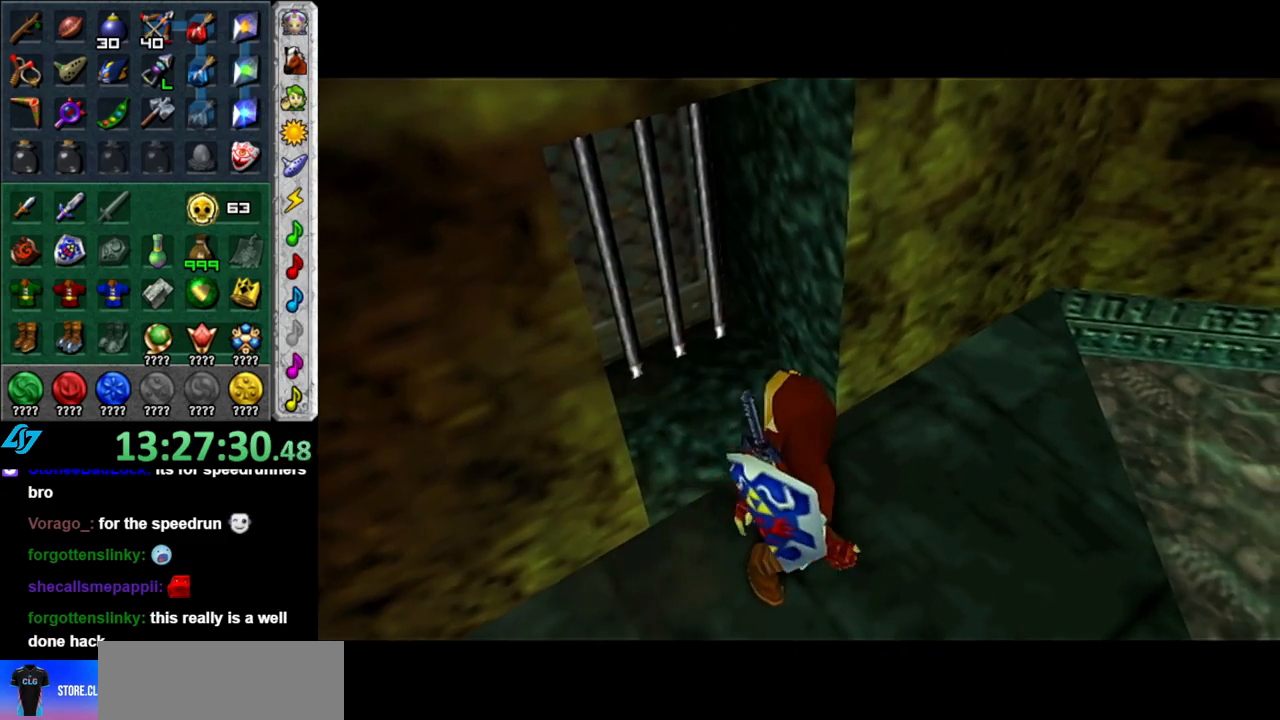
{"buttons": [], "left_stick": "center", "right_stick": "center", "button_events": []}
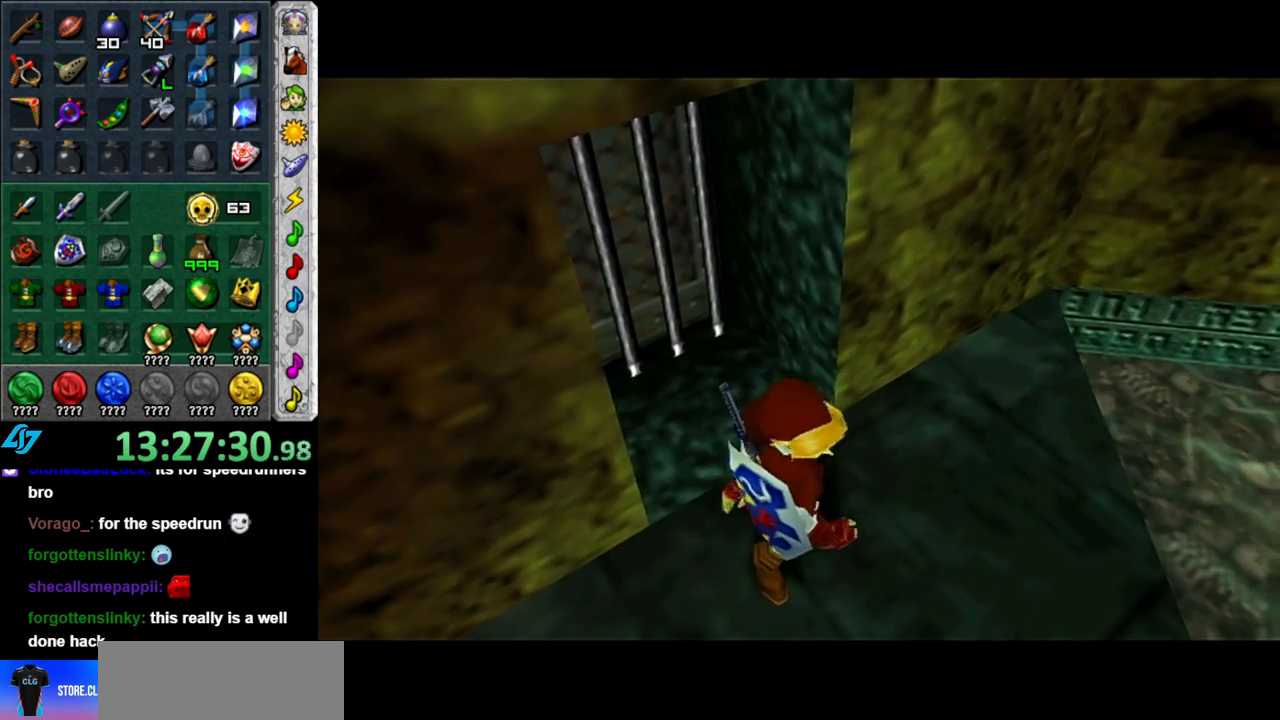
{"buttons": [], "left_stick": "up-right", "right_stick": "center", "button_events": []}
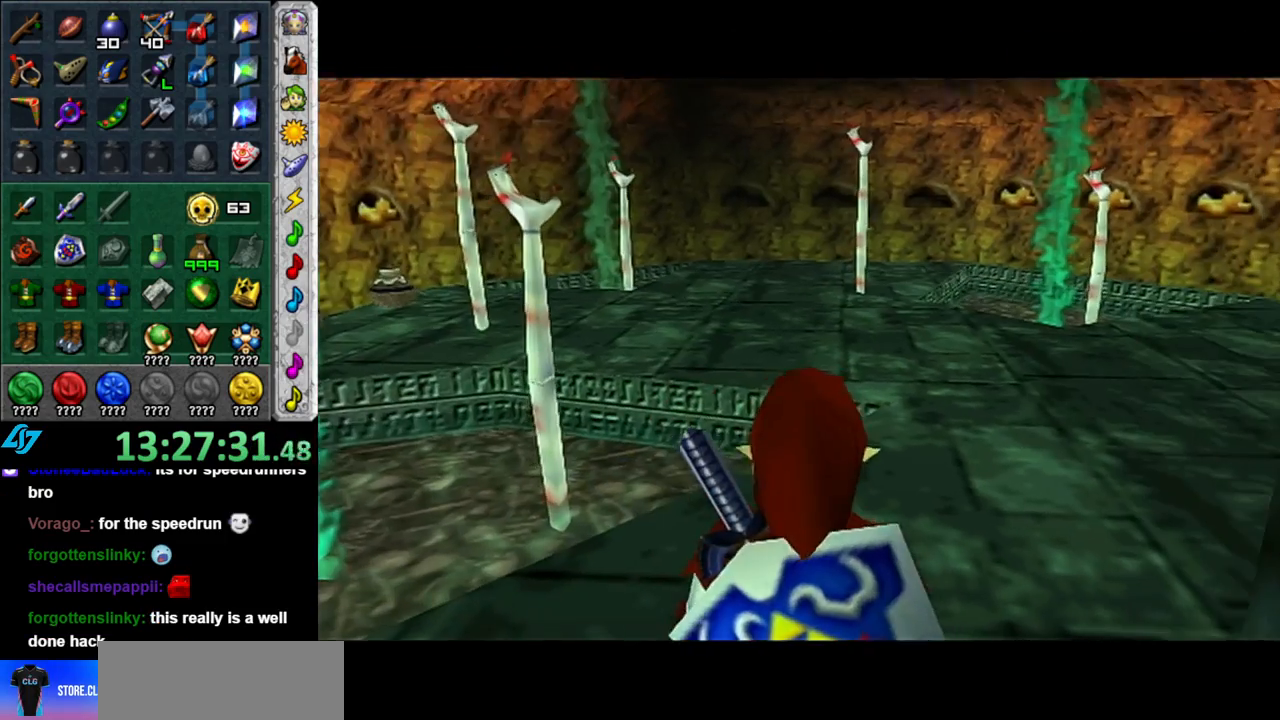
{"buttons": [], "left_stick": "center", "right_stick": "center", "button_events": []}
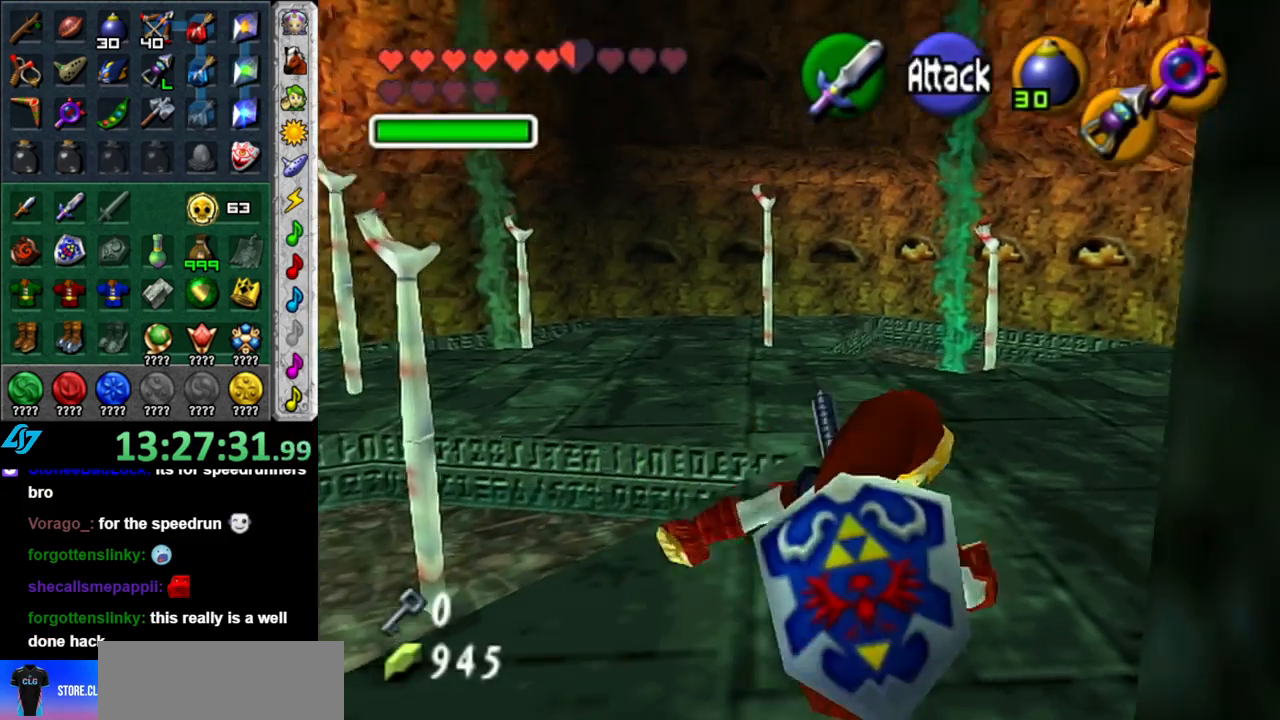
{"buttons": [], "left_stick": "center", "right_stick": "center", "button_events": [[150, "B", "down"], [200, "R1", "down"], [333, "B", "up"], [433, "R1", "up"]]}
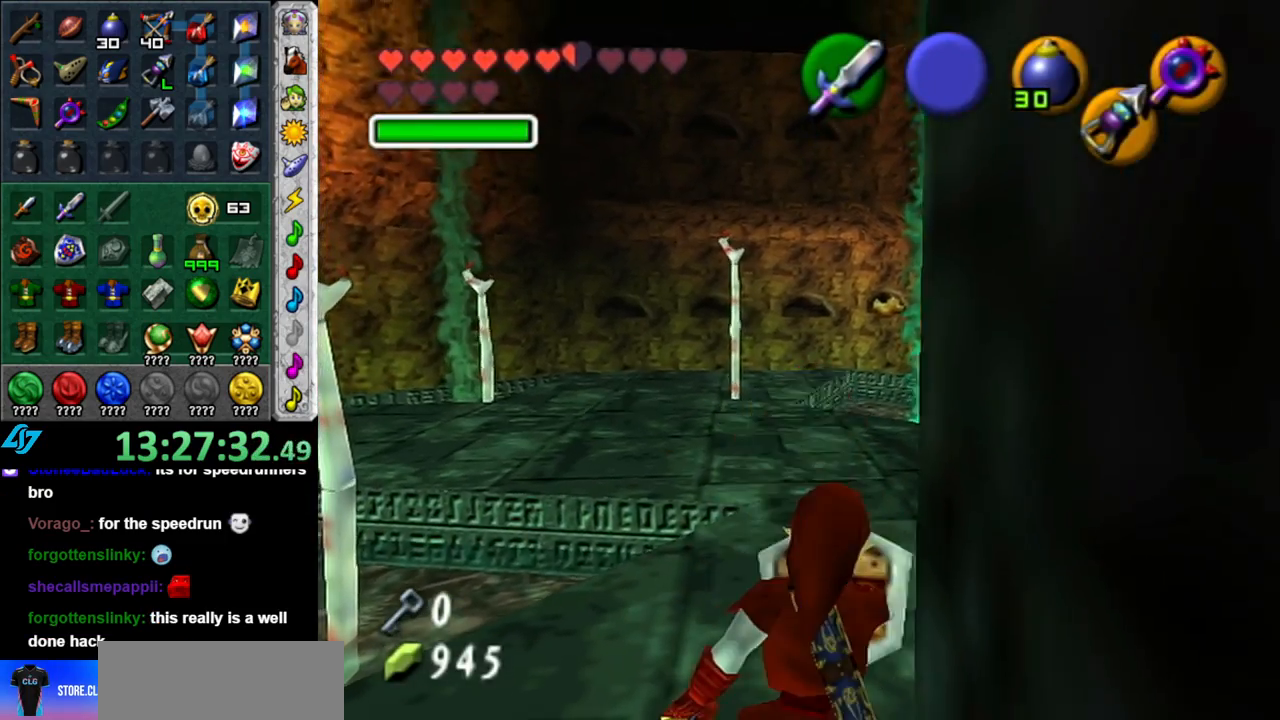
{"buttons": ["L1"], "left_stick": "down-right", "right_stick": "center", "button_events": [[150, "L1", "down"]]}
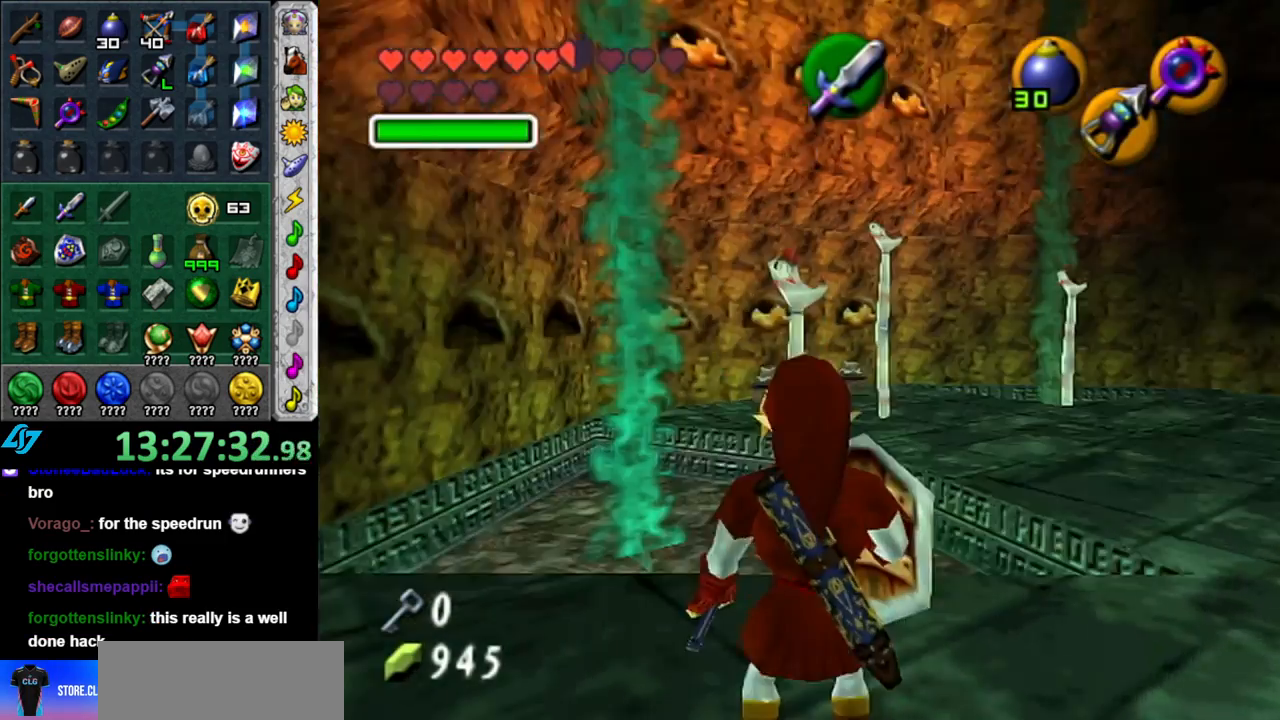
{"buttons": ["X"], "left_stick": "right", "right_stick": "center", "button_events": [[300, "L1", "up"], [433, "X", "down"]]}
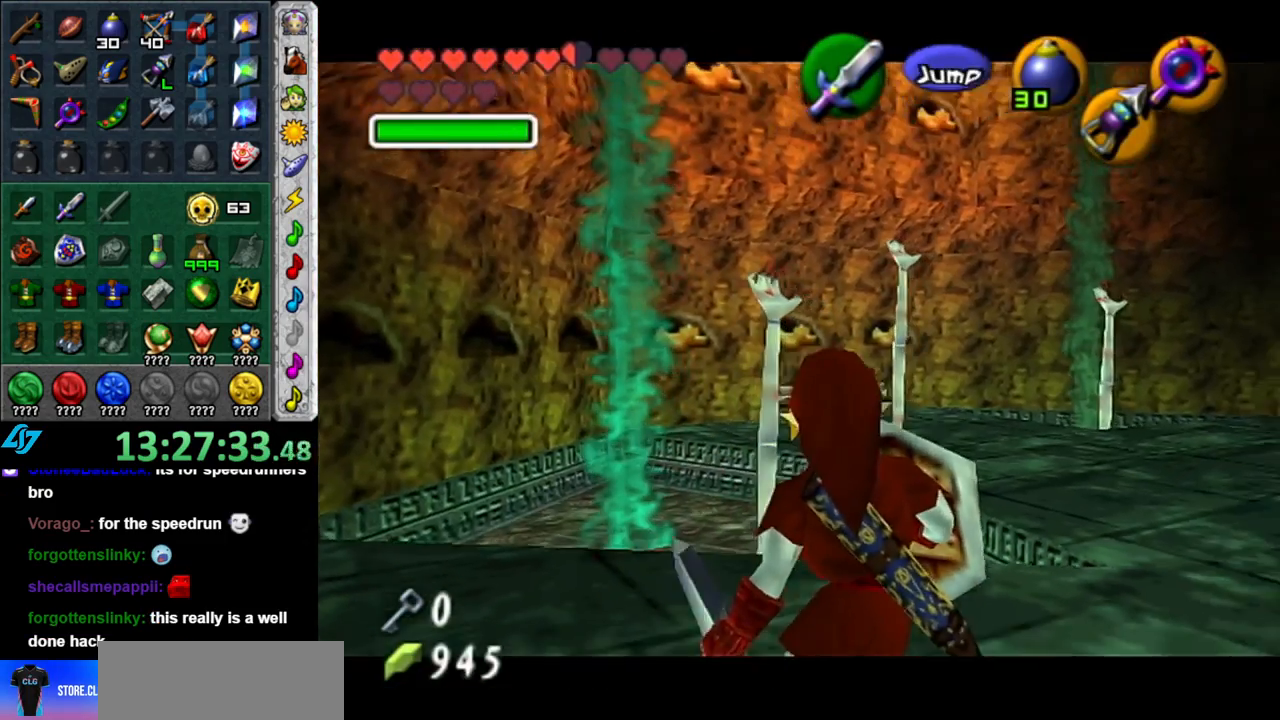
{"buttons": [], "left_stick": "center", "right_stick": "center", "button_events": [[50, "X", "up"]]}
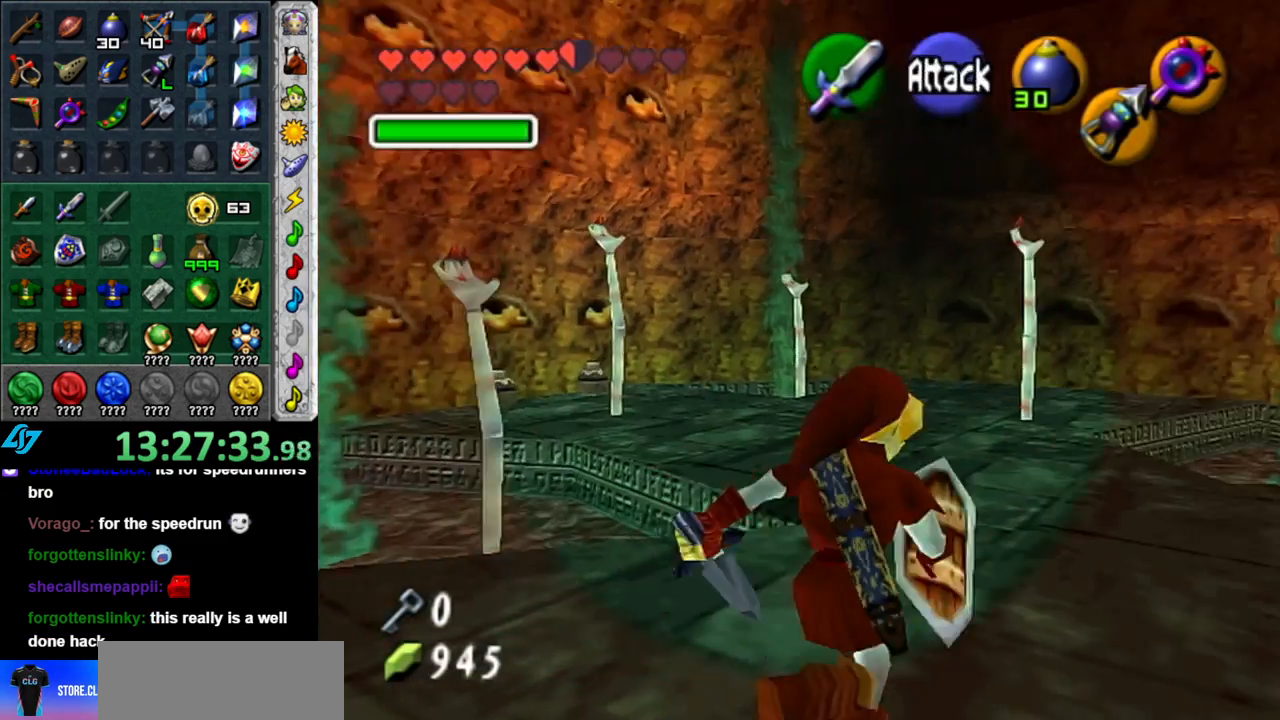
{"buttons": [], "left_stick": "center", "right_stick": "center", "button_events": [[267, "X", "down"], [367, "X", "up"]]}
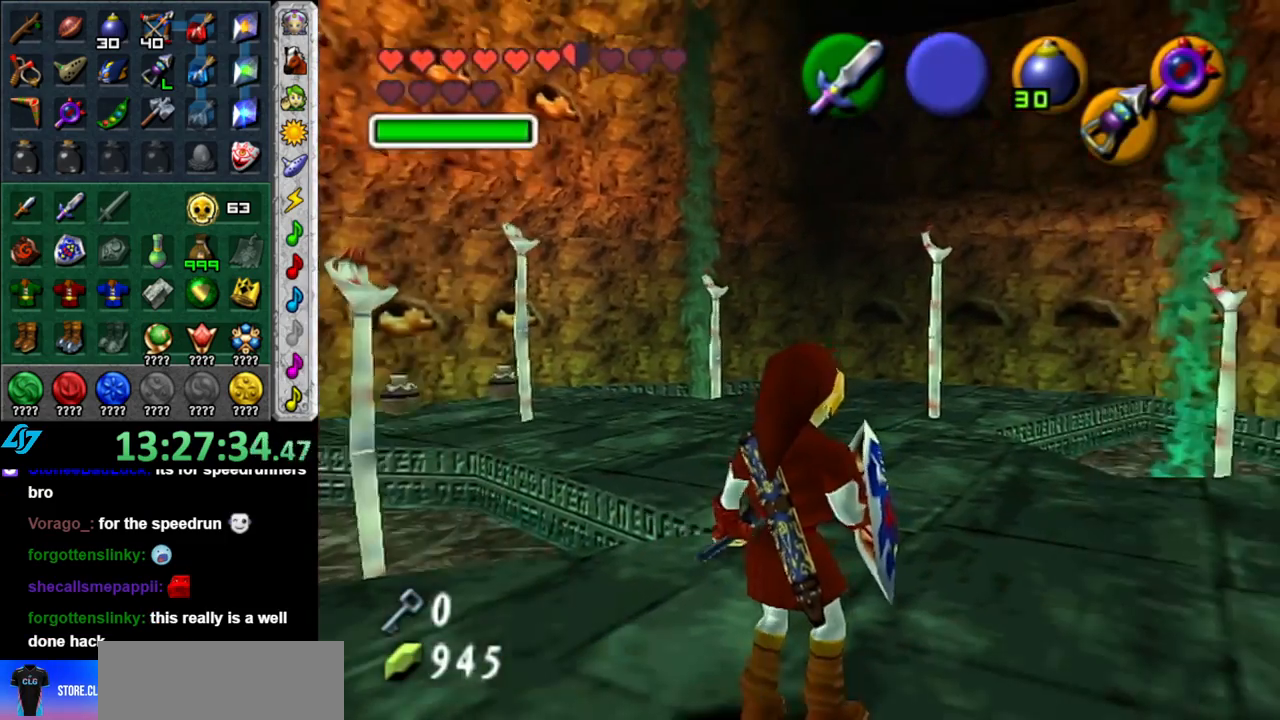
{"buttons": [], "left_stick": "up", "right_stick": "center", "button_events": []}
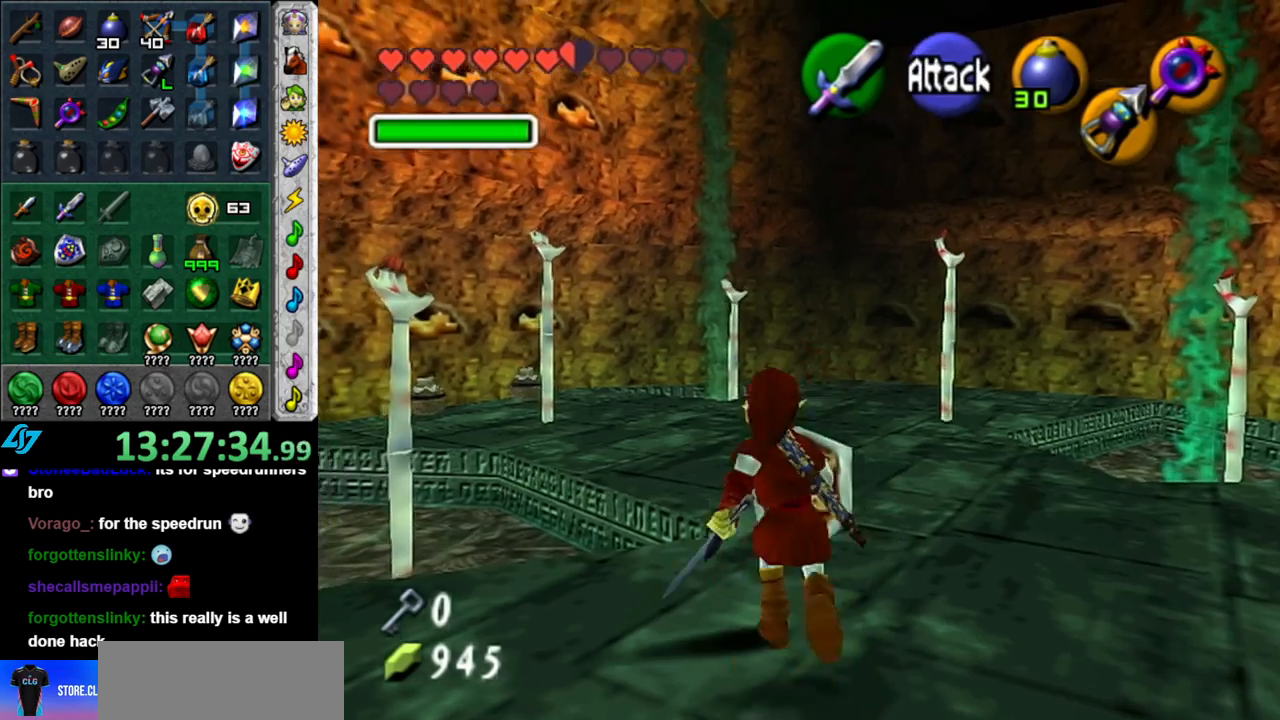
{"buttons": [], "left_stick": "center", "right_stick": "center", "button_events": []}
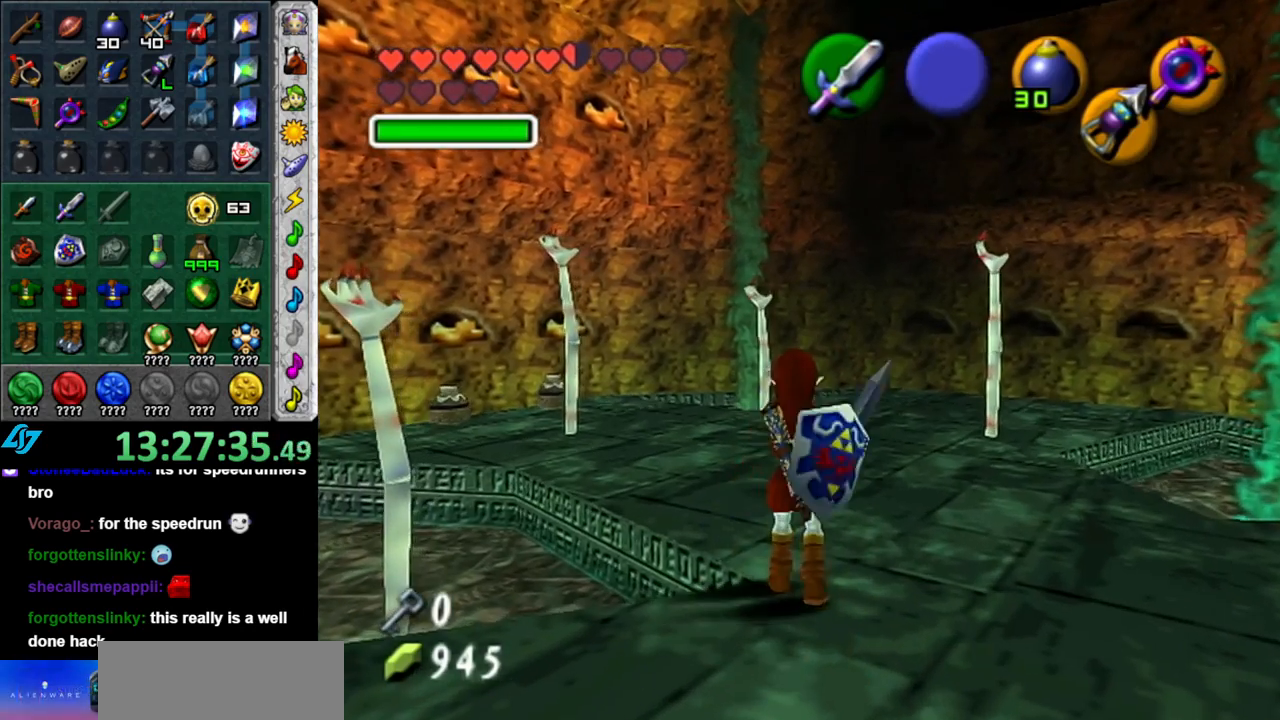
{"buttons": [], "left_stick": "center", "right_stick": "center", "button_events": []}
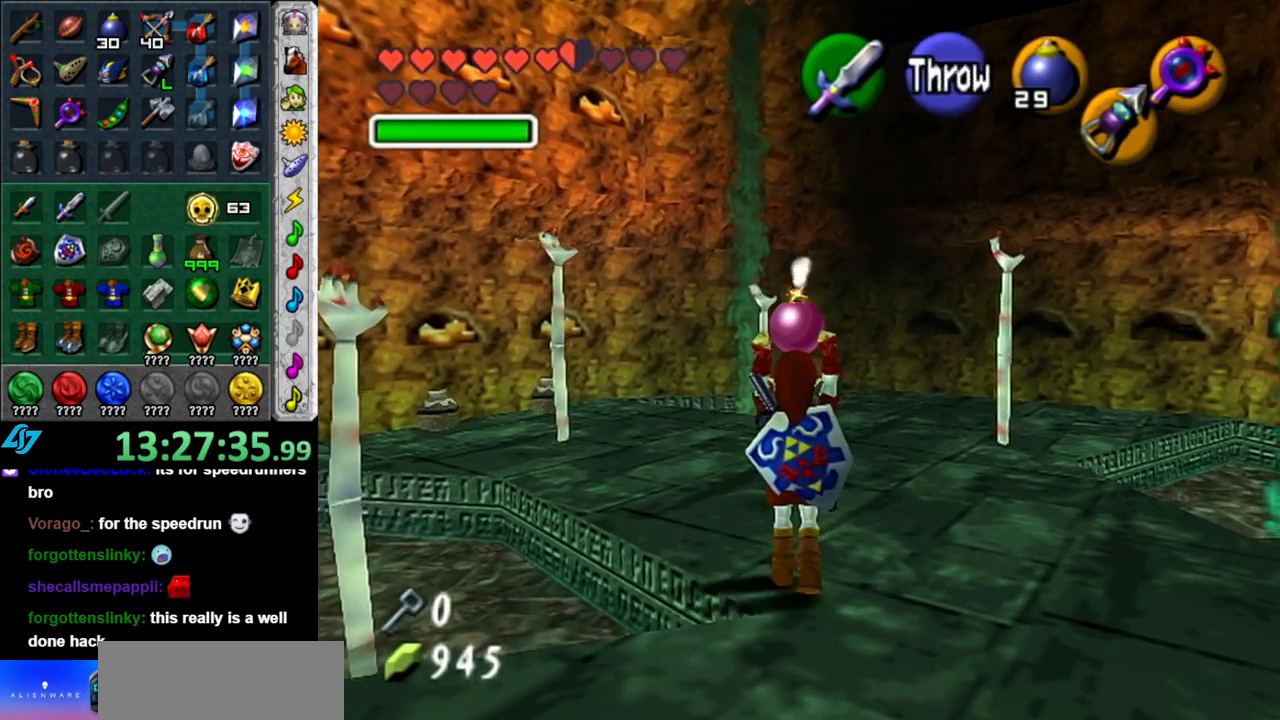
{"buttons": ["B"], "left_stick": "down", "right_stick": "center", "button_events": [[83, "R1", "down"], [233, "R1", "up"], [433, "B", "down"]]}
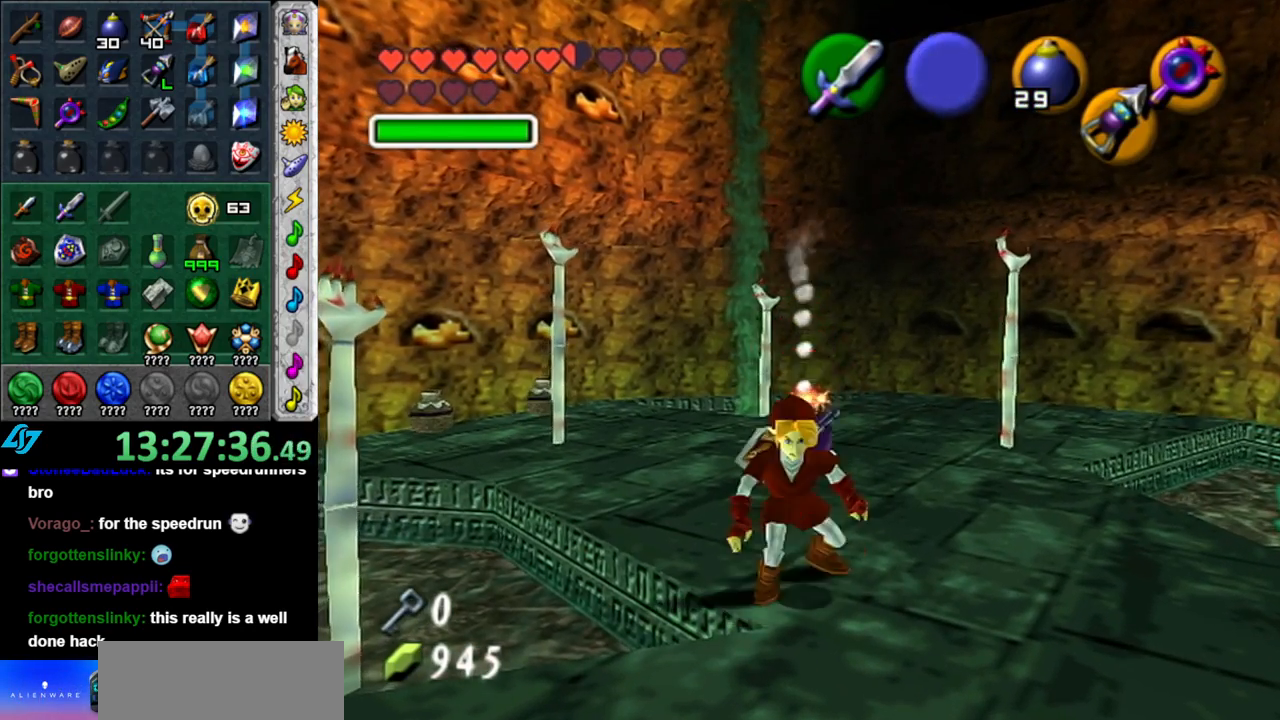
{"buttons": [], "left_stick": "down-left", "right_stick": "center", "button_events": [[17, "R1", "down"], [117, "B", "up"], [183, "R1", "up"]]}
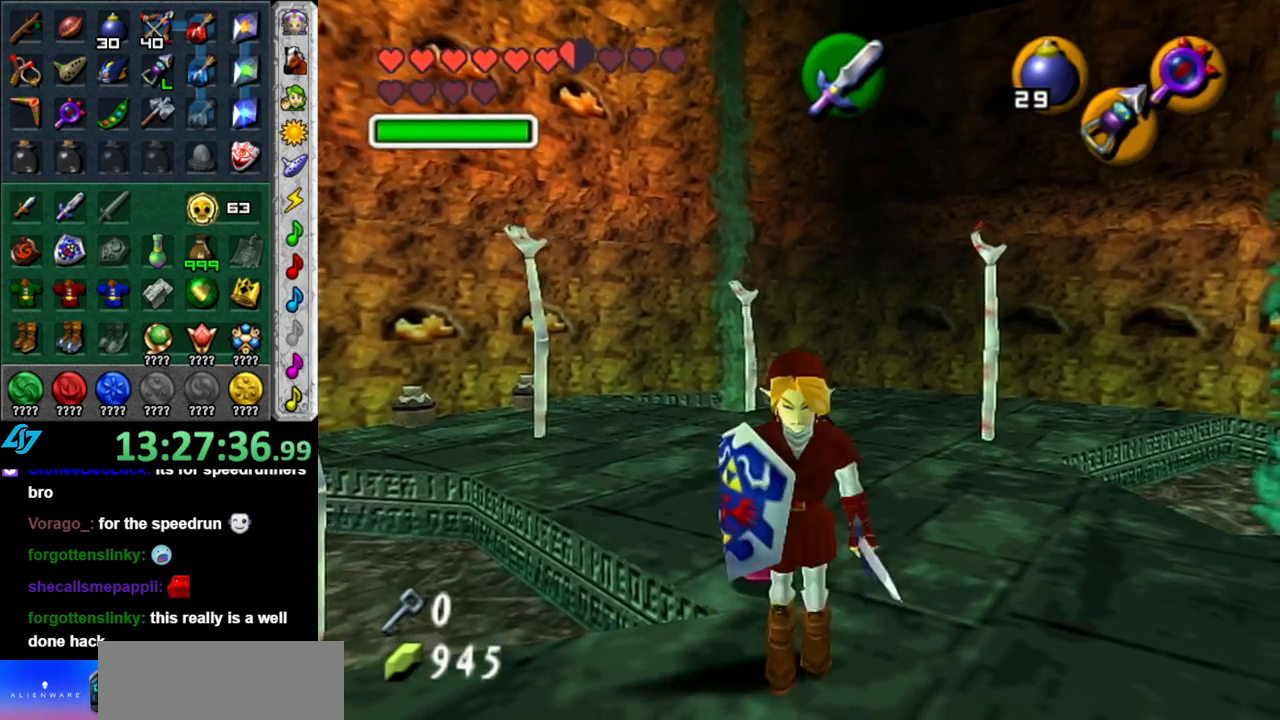
{"buttons": [], "left_stick": "center", "right_stick": "center", "button_events": []}
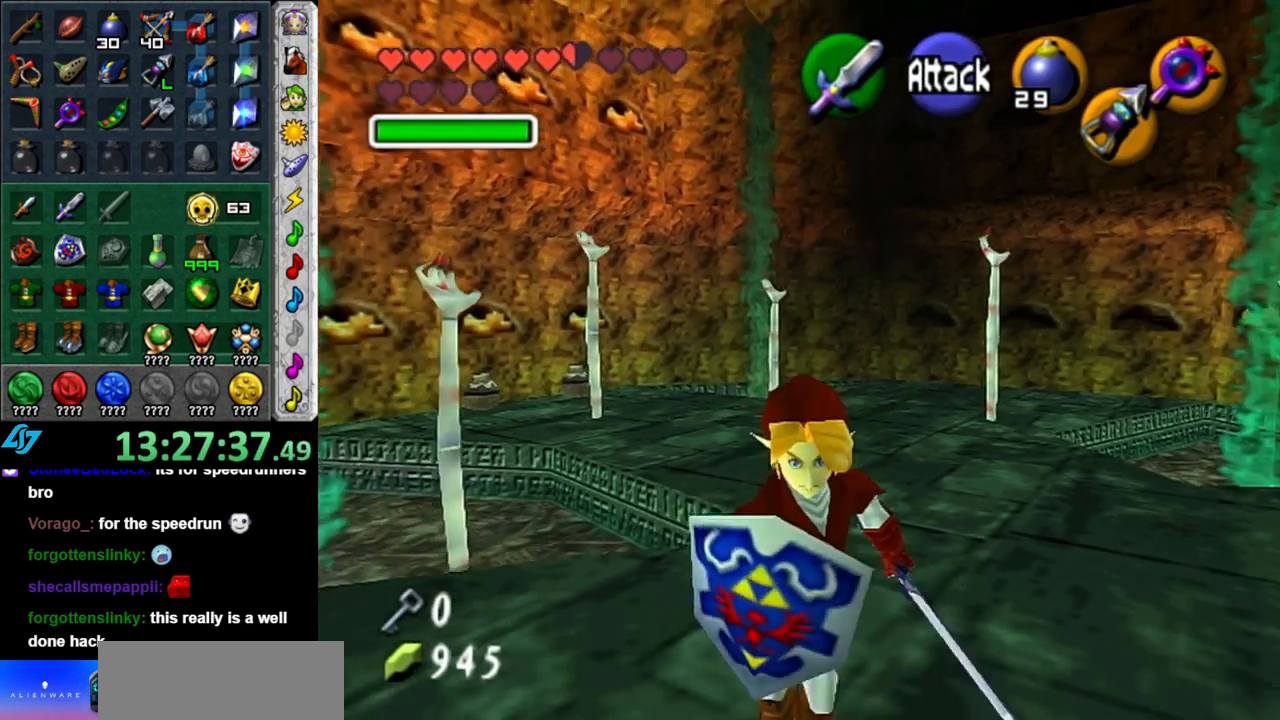
{"buttons": ["L1"], "left_stick": "center", "right_stick": "center", "button_events": [[200, "L1", "down"]]}
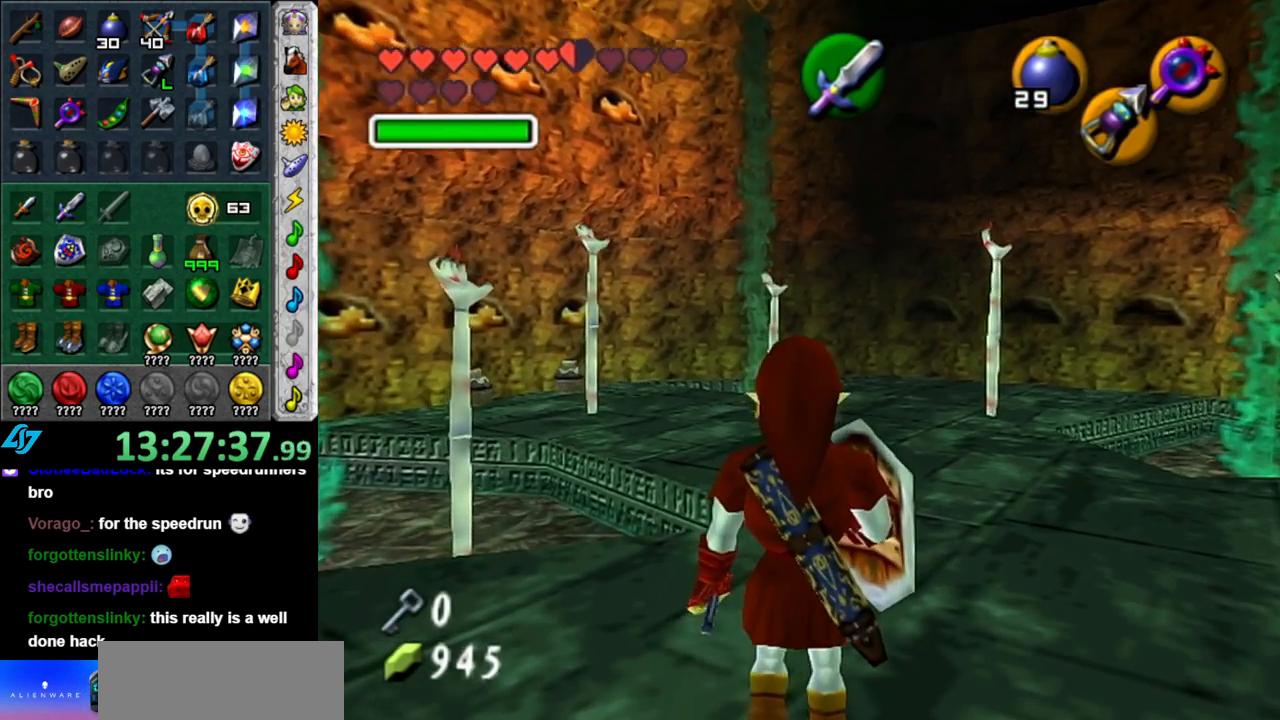
{"buttons": ["L1"], "left_stick": "center", "right_stick": "center", "button_events": []}
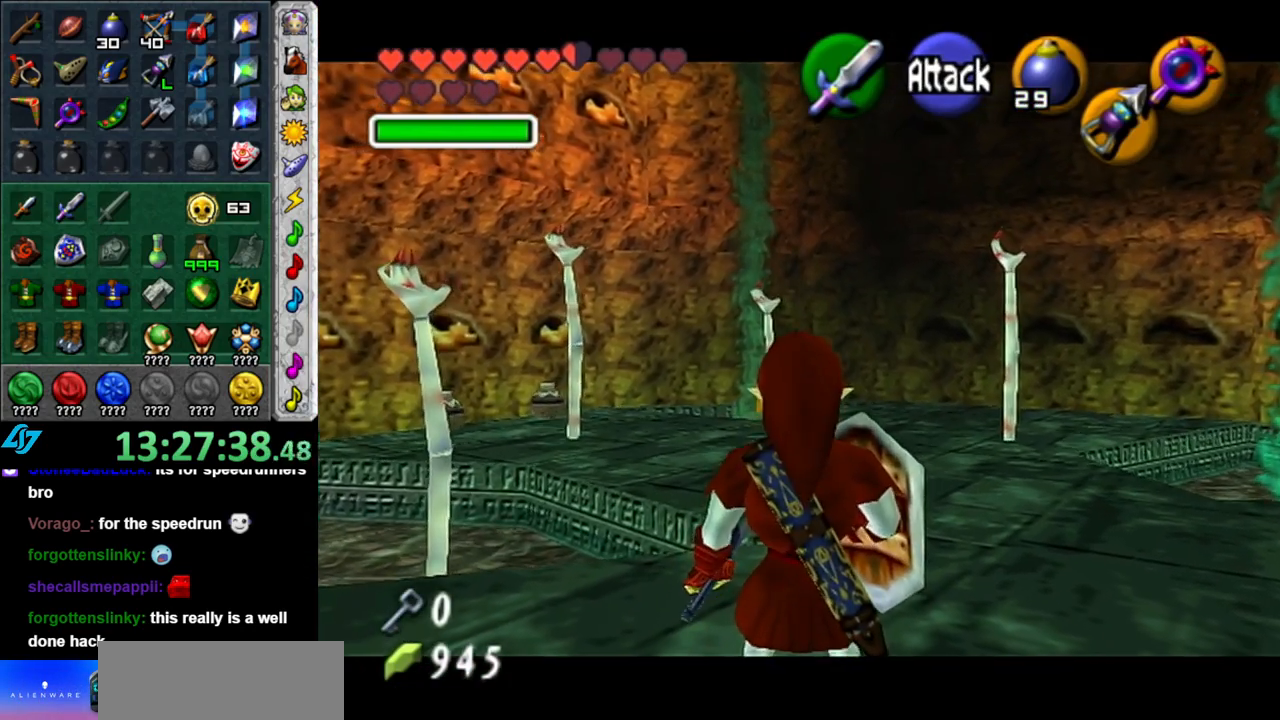
{"buttons": ["L1"], "left_stick": "center", "right_stick": "center", "button_events": []}
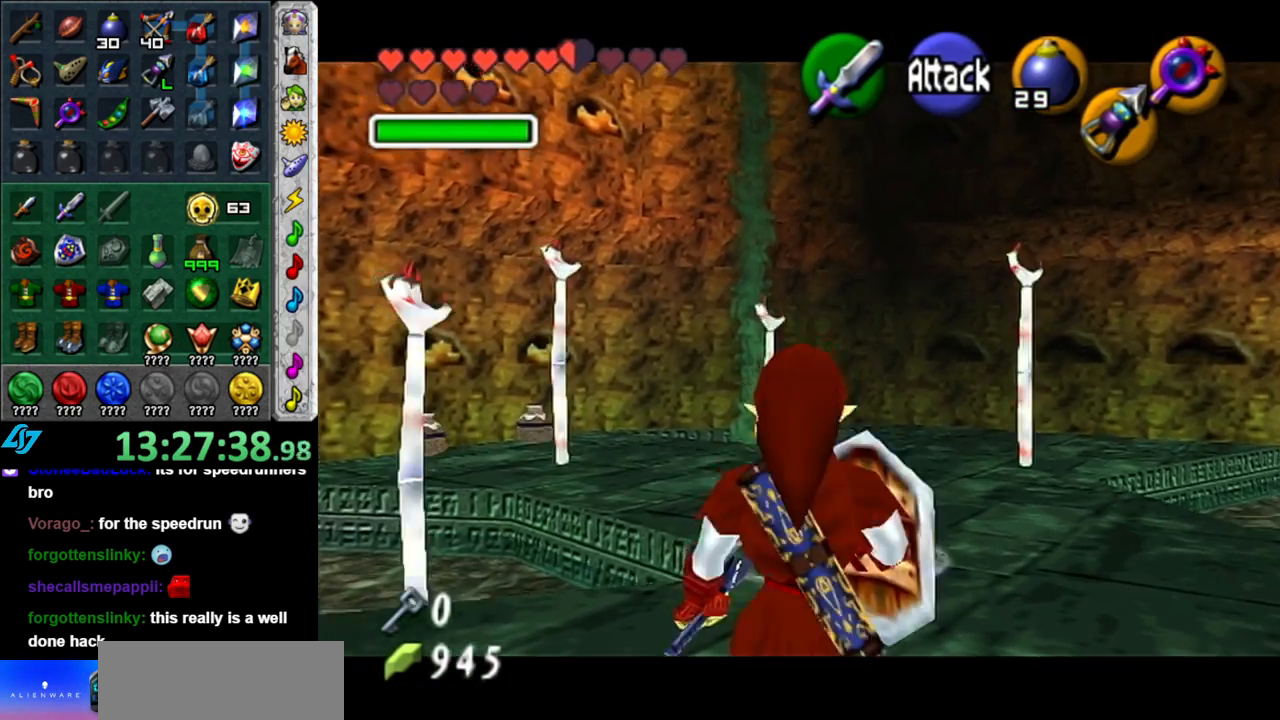
{"buttons": ["A", "L1"], "left_stick": "up", "right_stick": "center", "button_events": [[400, "A", "down"]]}